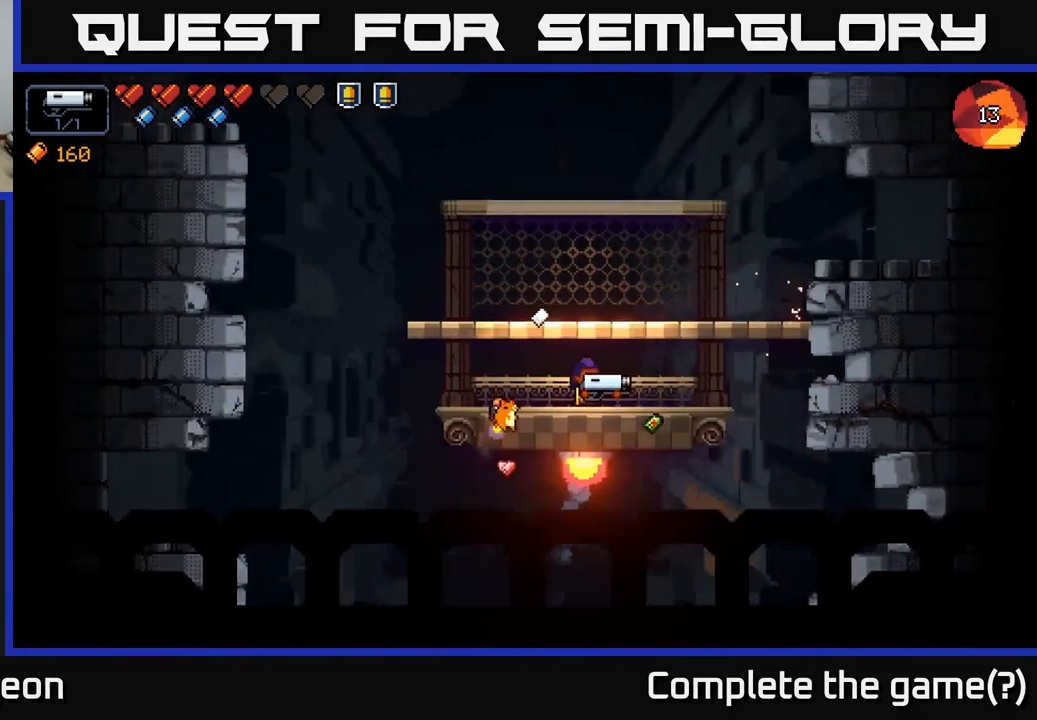
Gameplay with a controller (Xbox layout); each line is a JSON object with the inputs held at the frame after it. "events" lists button and stick changes between this image and that frame as [ms after this image, input, new state], when the widget could be followed in between.
{"buttons": [], "left_stick": "right", "right_stick": "up", "events": [[384, "right_stick", "up"], [467, "left_stick", "right"]]}
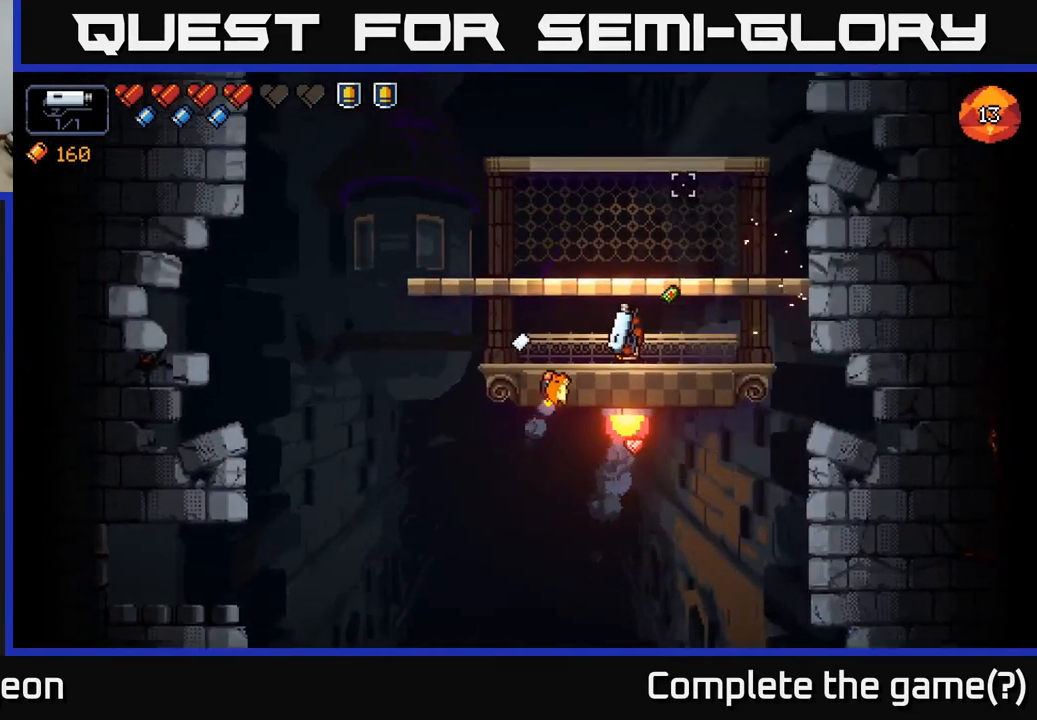
{"buttons": ["A"], "left_stick": "center", "right_stick": "up", "events": [[183, "left_stick", "left"], [283, "A", "down"], [316, "left_stick", "center"]]}
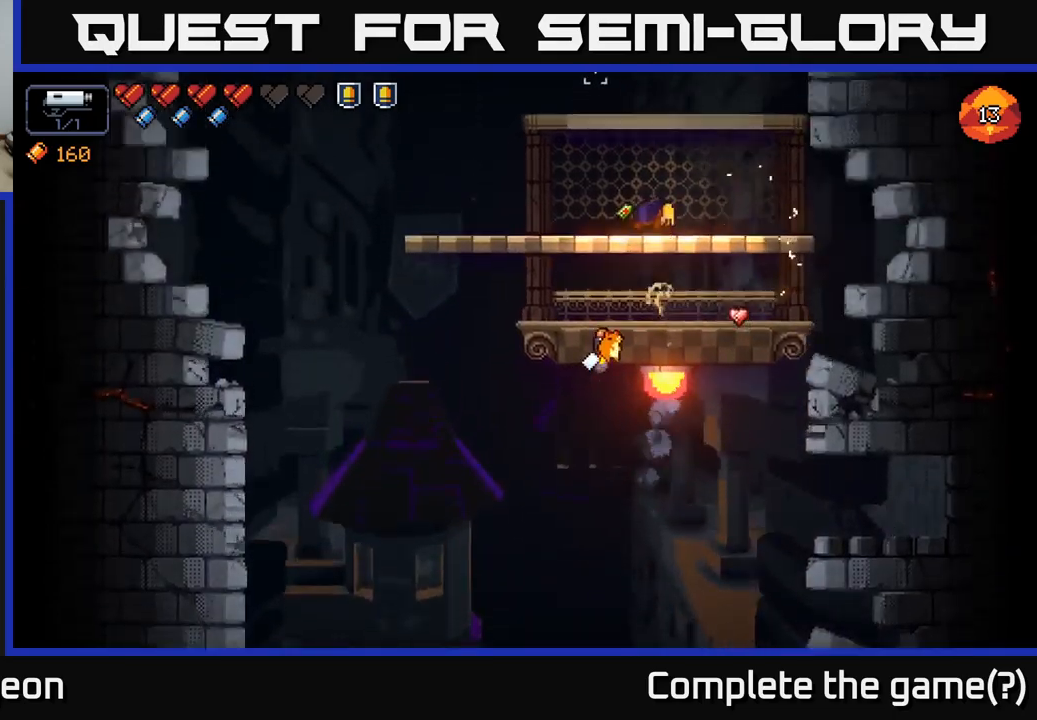
{"buttons": ["A"], "left_stick": "down", "right_stick": "center", "events": [[50, "right_stick", "up-left"], [66, "A", "up"], [166, "right_stick", "left"], [283, "right_stick", "center"], [366, "left_stick", "down"], [450, "A", "down"]]}
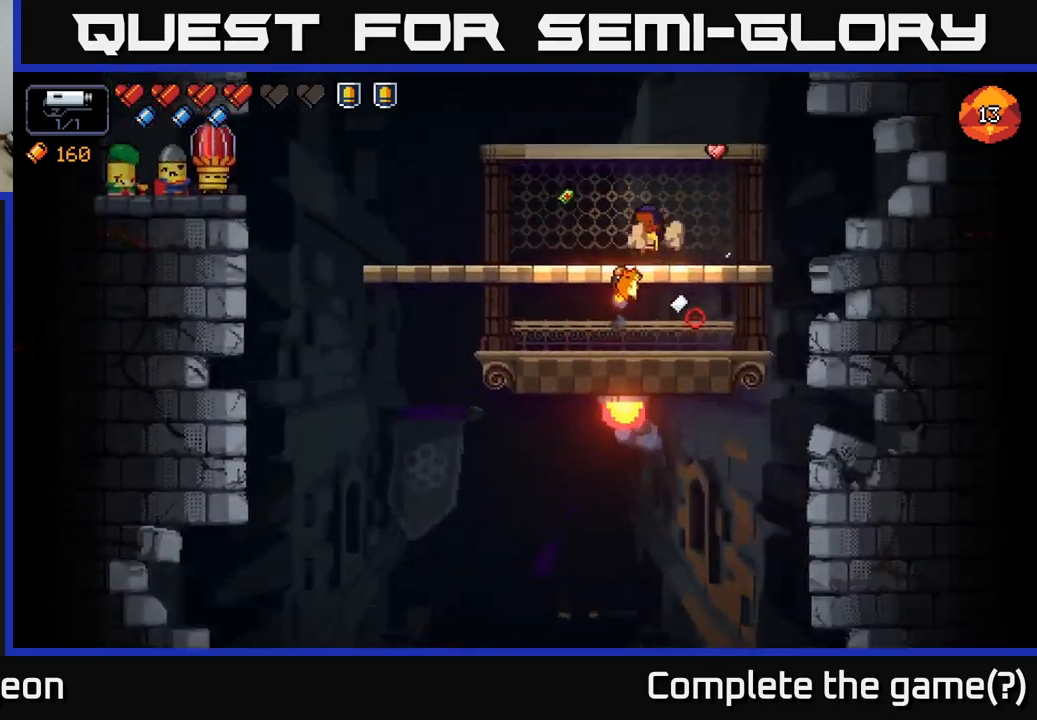
{"buttons": ["A"], "left_stick": "left", "right_stick": "up-left", "events": [[50, "A", "up"], [100, "left_stick", "center"], [300, "left_stick", "left"], [316, "right_stick", "up-left"], [500, "A", "down"]]}
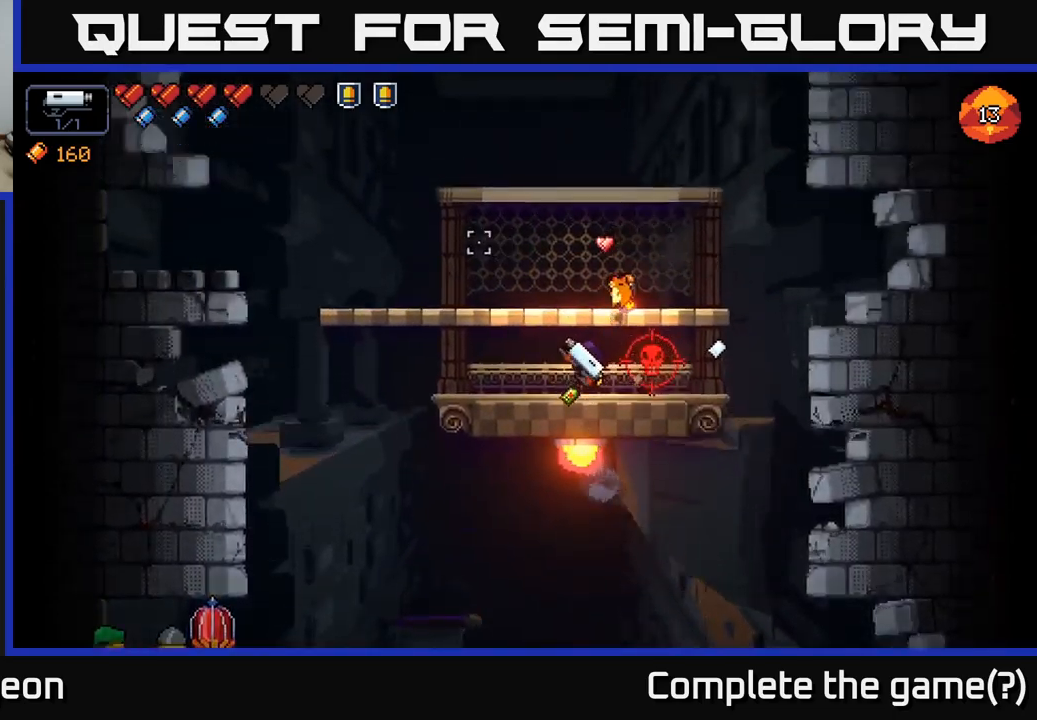
{"buttons": ["R2"], "left_stick": "center", "right_stick": "down-right", "events": [[166, "right_stick", "down-left"], [200, "A", "up"], [266, "left_stick", "center"], [266, "right_stick", "down-right"], [400, "R2", "down"]]}
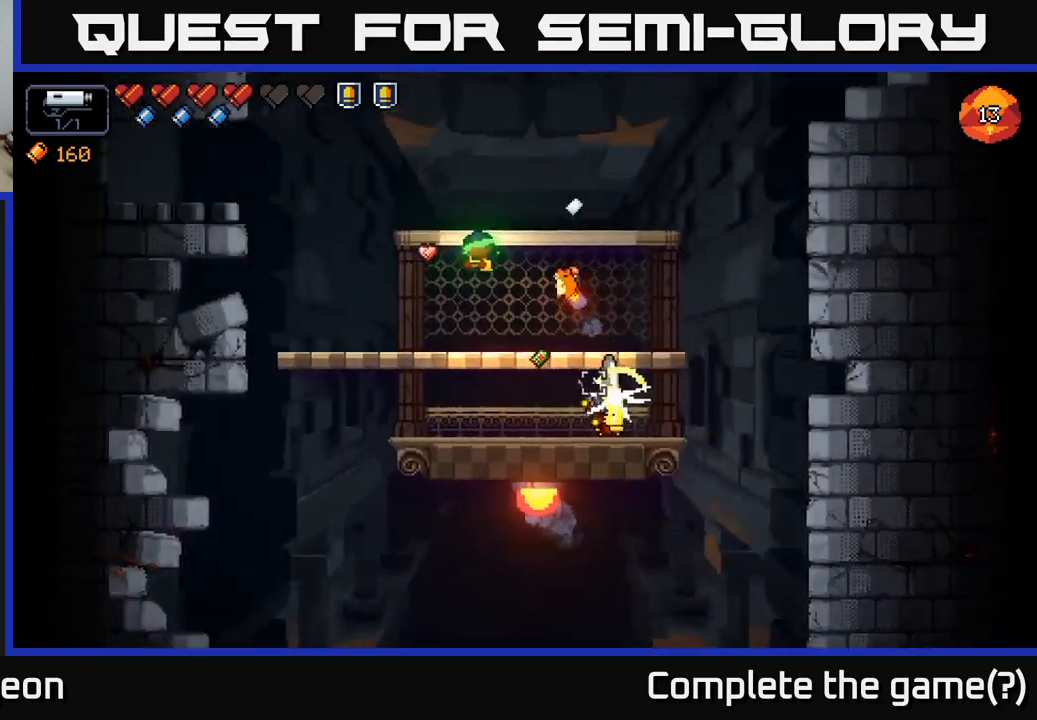
{"buttons": [], "left_stick": "center", "right_stick": "down-right", "events": [[50, "R2", "up"], [150, "left_stick", "left"], [300, "left_stick", "center"]]}
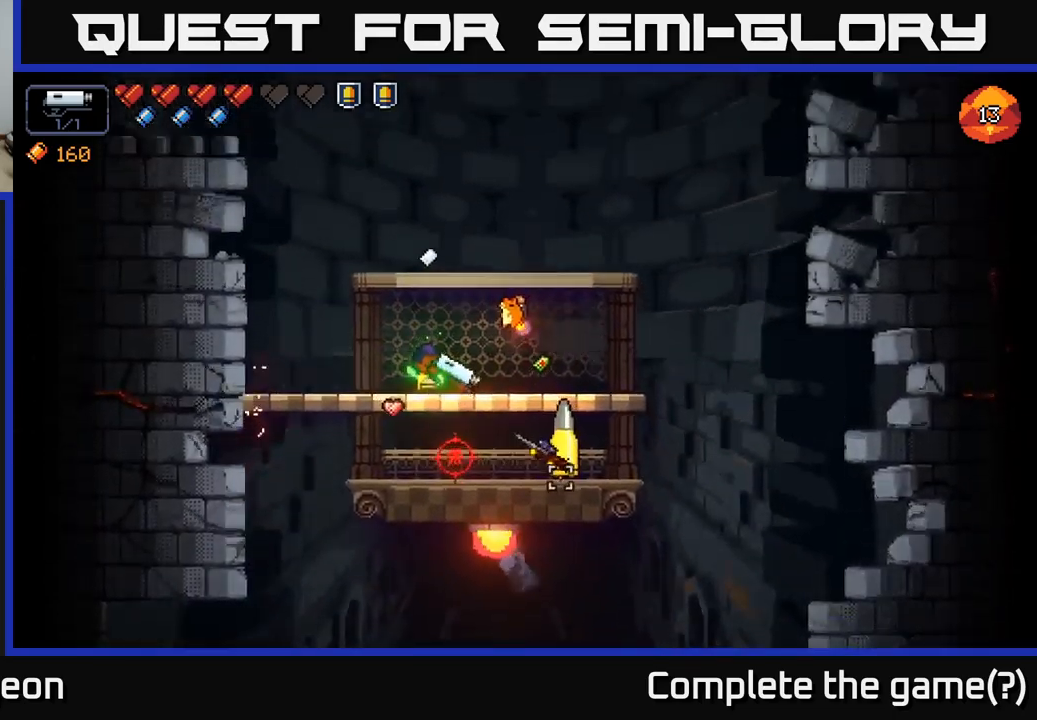
{"buttons": [], "left_stick": "center", "right_stick": "down-right", "events": [[33, "R2", "down"], [200, "left_stick", "left"], [250, "R2", "up"], [333, "left_stick", "center"]]}
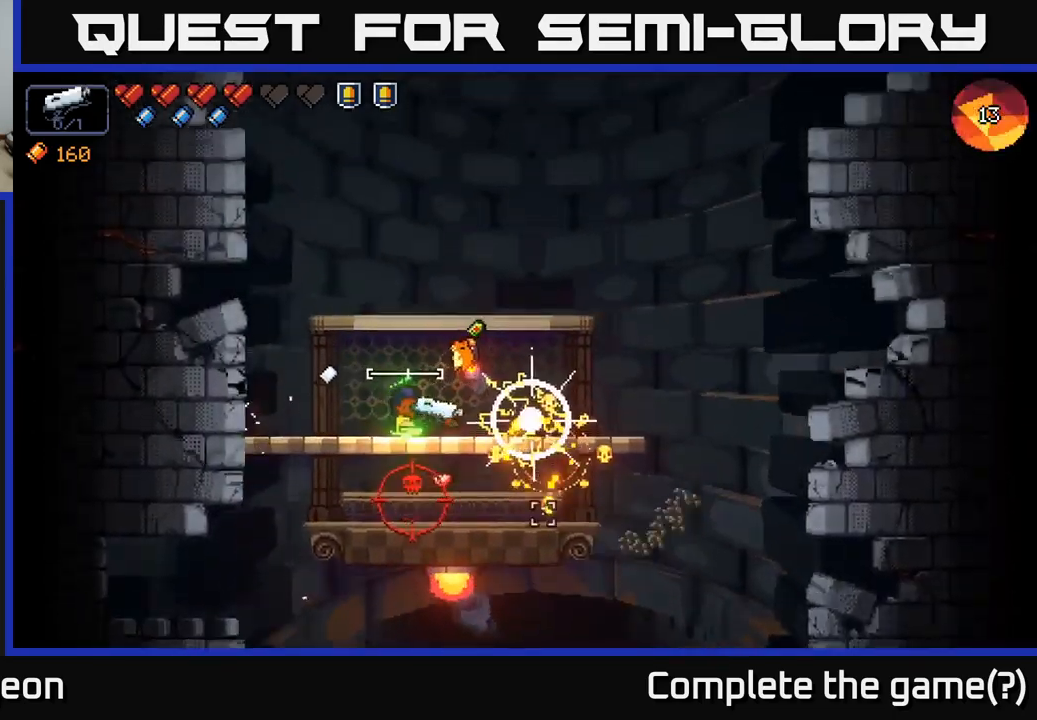
{"buttons": ["R2"], "left_stick": "center", "right_stick": "down-left", "events": [[33, "right_stick", "down"], [350, "R2", "down"], [466, "right_stick", "down-left"]]}
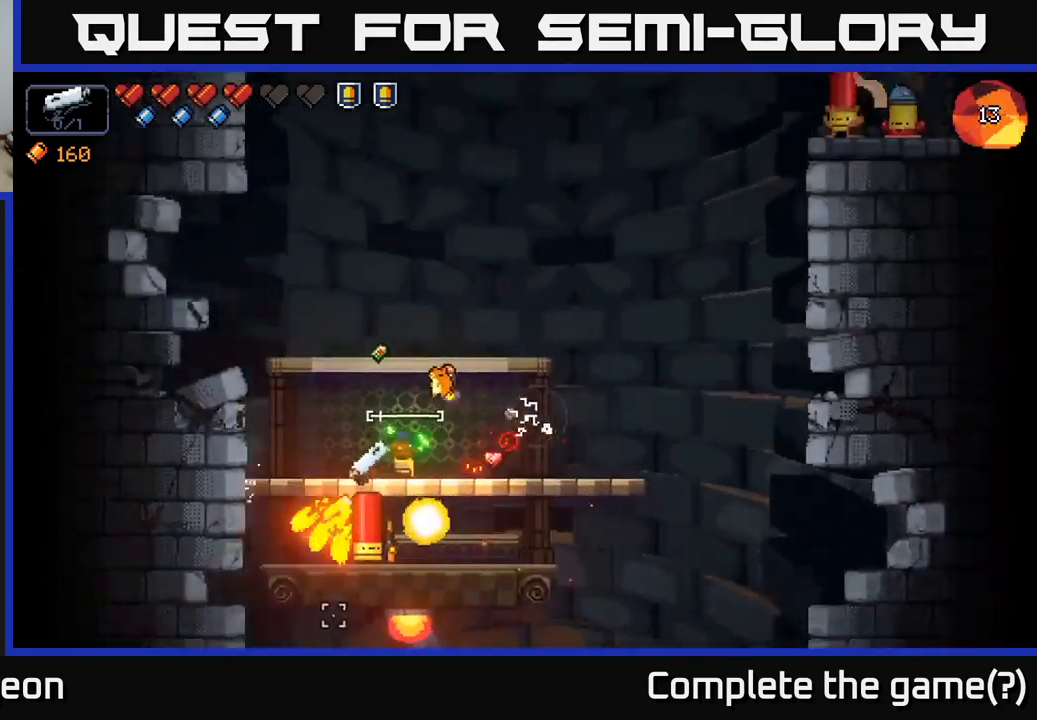
{"buttons": ["R2"], "left_stick": "center", "right_stick": "down-left", "events": [[66, "left_stick", "right"], [100, "R2", "up"], [283, "left_stick", "center"], [450, "R2", "down"]]}
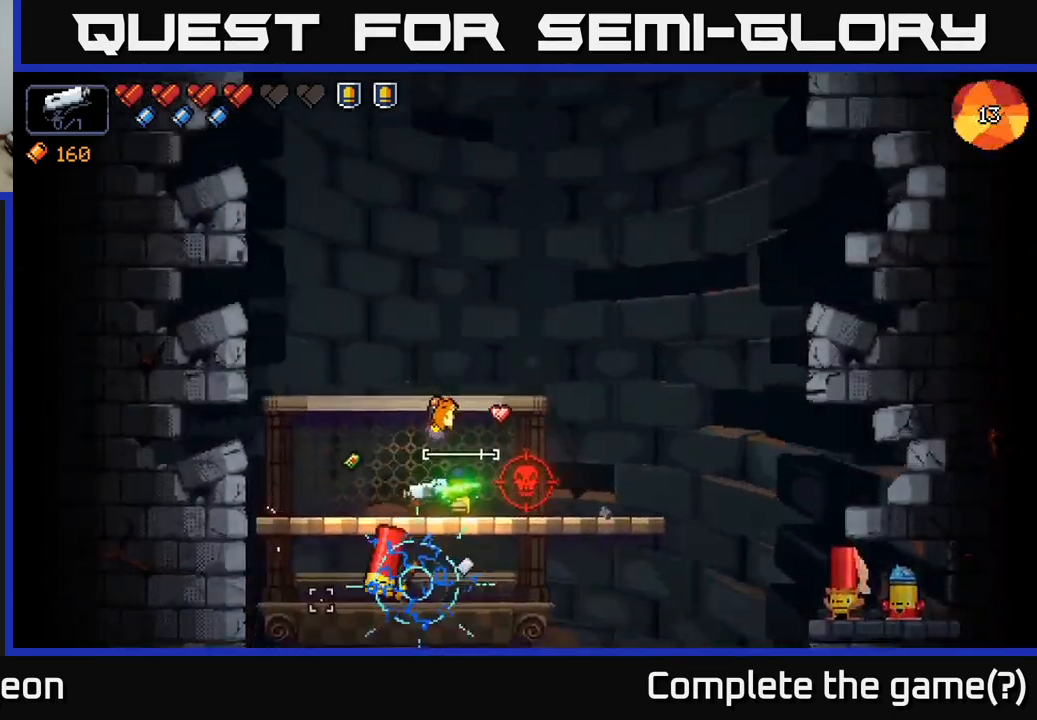
{"buttons": [], "left_stick": "center", "right_stick": "down-left", "events": [[83, "left_stick", "right"], [350, "left_stick", "center"], [466, "R2", "up"]]}
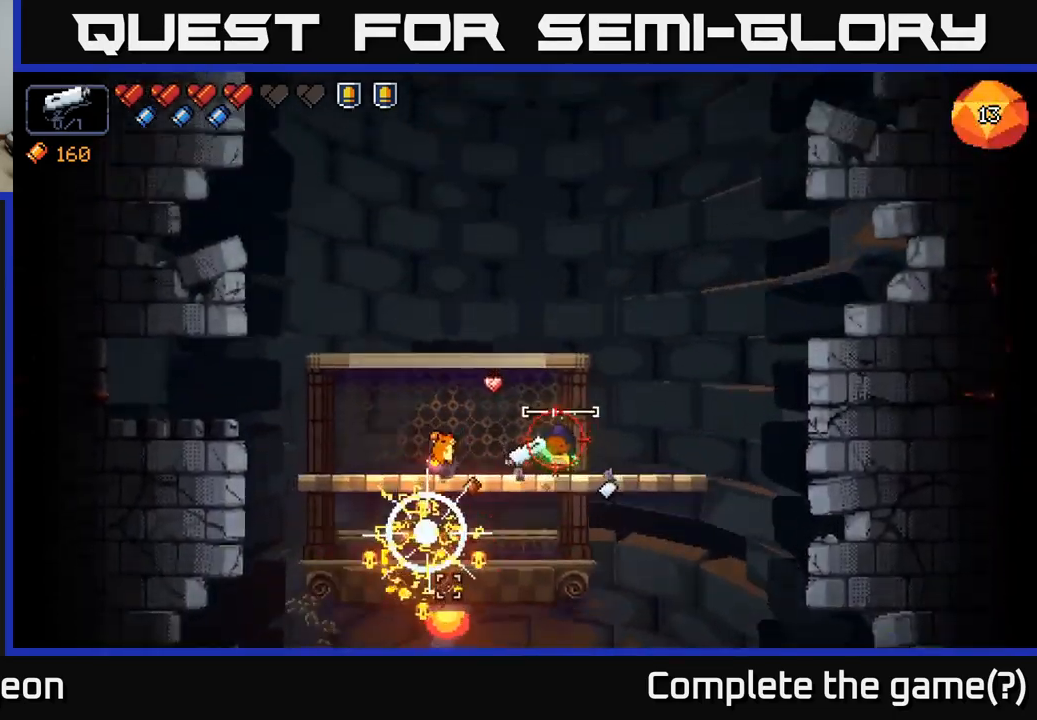
{"buttons": [], "left_stick": "center", "right_stick": "up", "events": [[116, "left_stick", "left"], [150, "right_stick", "up"], [233, "right_stick", "right"], [466, "left_stick", "center"], [500, "right_stick", "up"]]}
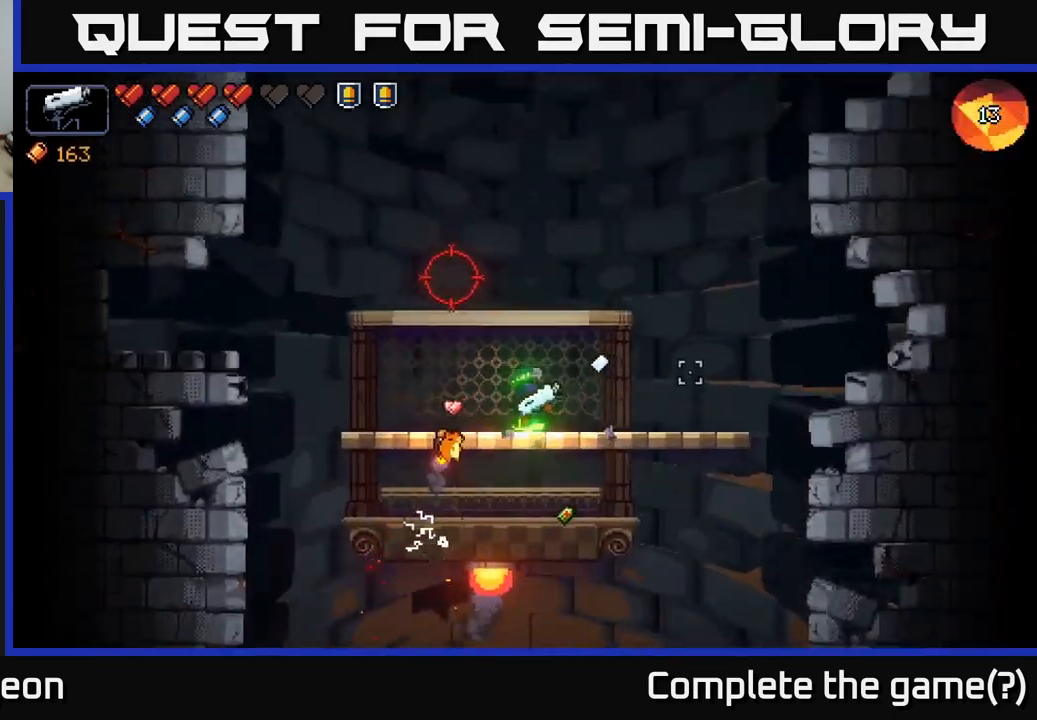
{"buttons": [], "left_stick": "center", "right_stick": "up", "events": []}
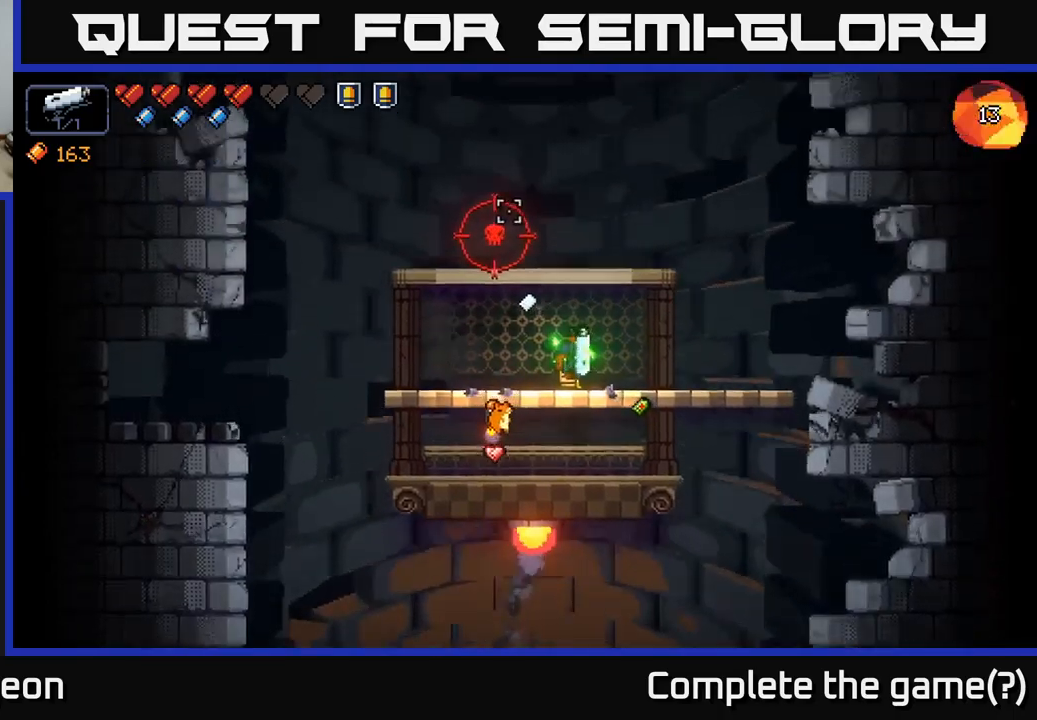
{"buttons": [], "left_stick": "right", "right_stick": "up-left", "events": [[133, "R2", "down"], [250, "right_stick", "up-left"], [383, "left_stick", "right"], [400, "R2", "up"]]}
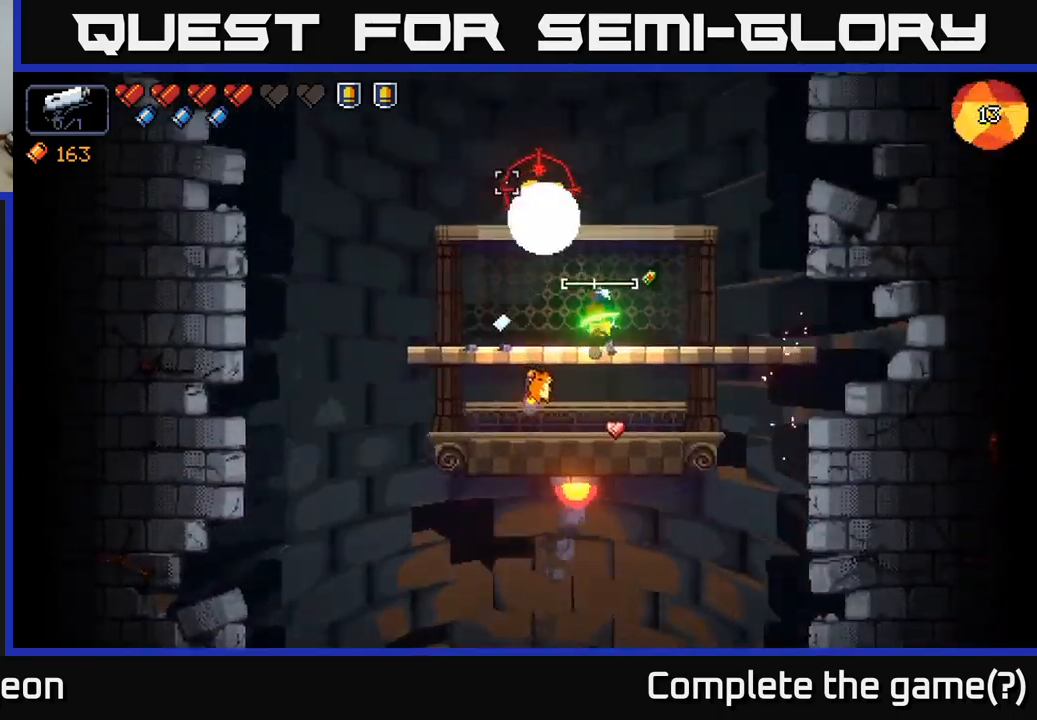
{"buttons": ["R2"], "left_stick": "center", "right_stick": "up", "events": [[33, "left_stick", "center"], [283, "right_stick", "up"], [417, "R2", "down"]]}
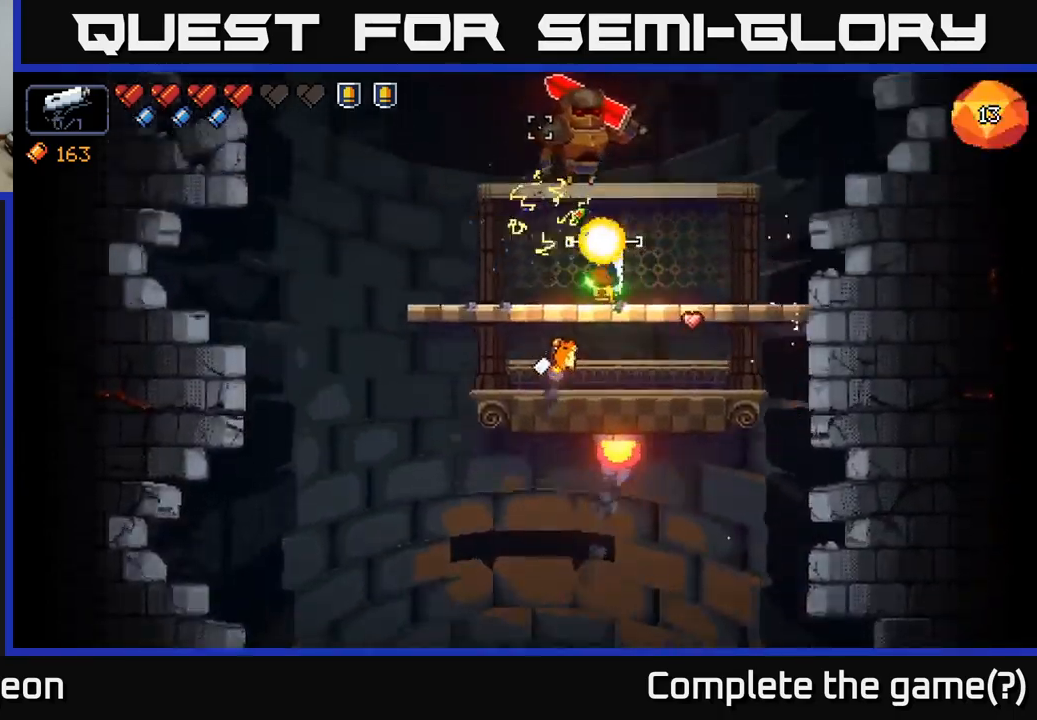
{"buttons": [], "left_stick": "center", "right_stick": "up", "events": [[250, "R2", "up"]]}
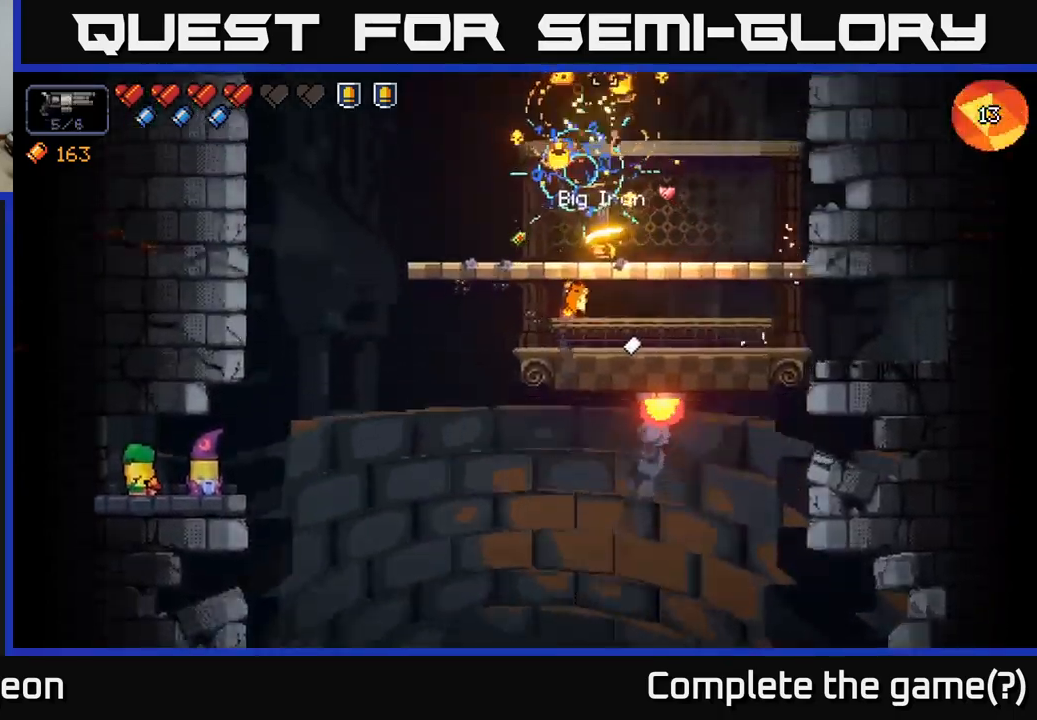
{"buttons": [], "left_stick": "center", "right_stick": "up", "events": []}
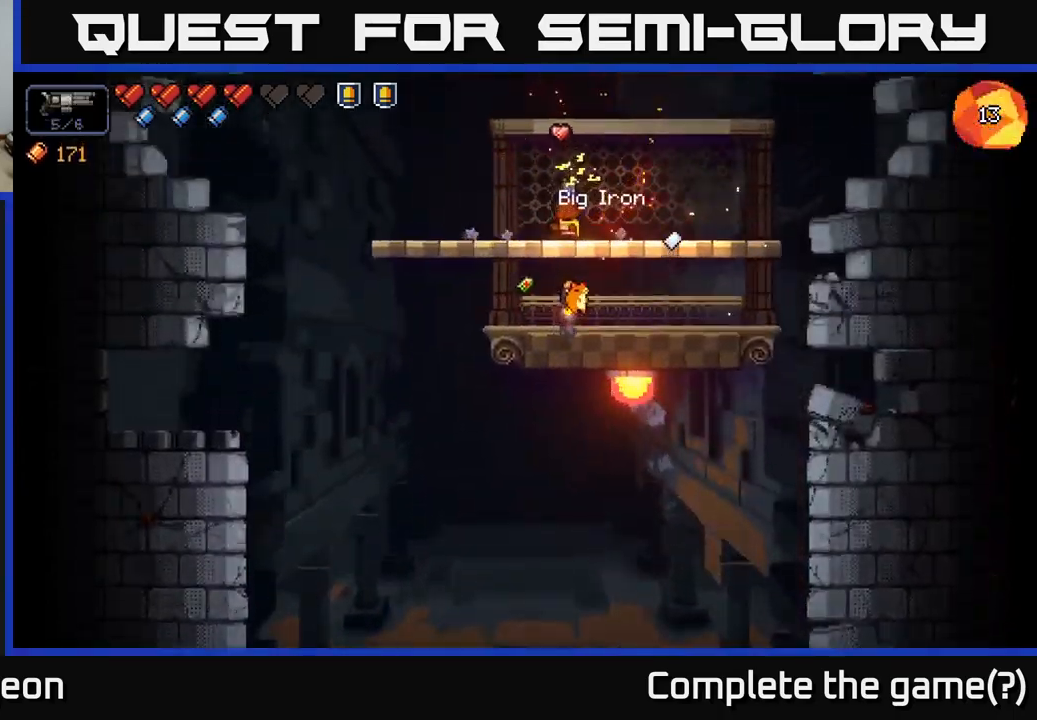
{"buttons": [], "left_stick": "center", "right_stick": "up", "events": []}
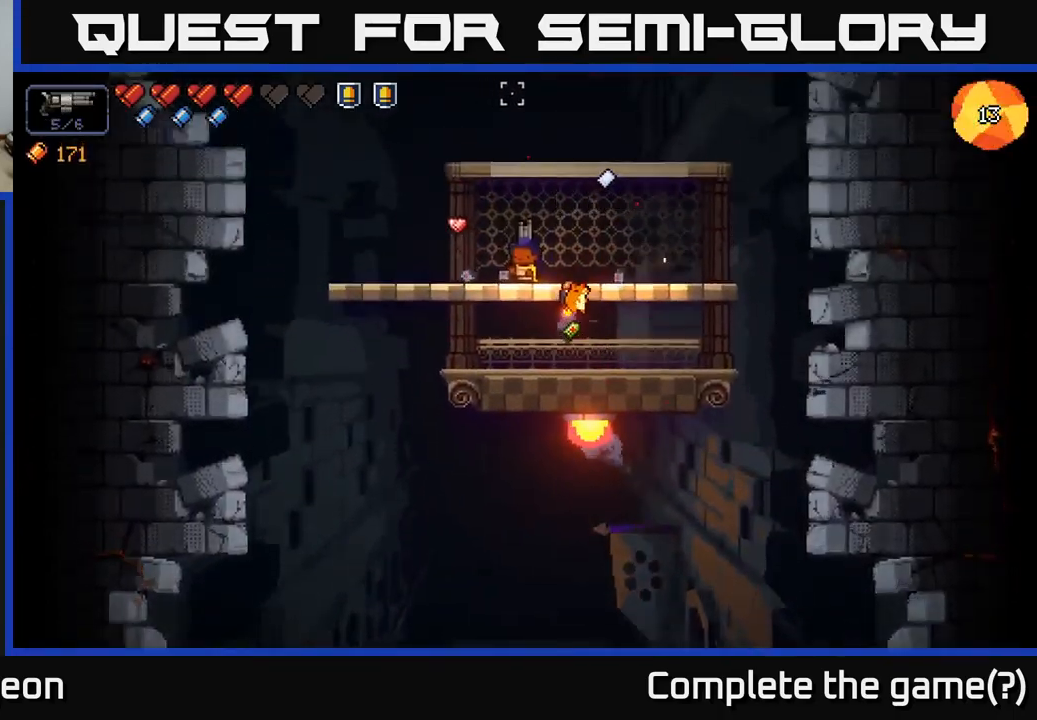
{"buttons": [], "left_stick": "center", "right_stick": "up", "events": []}
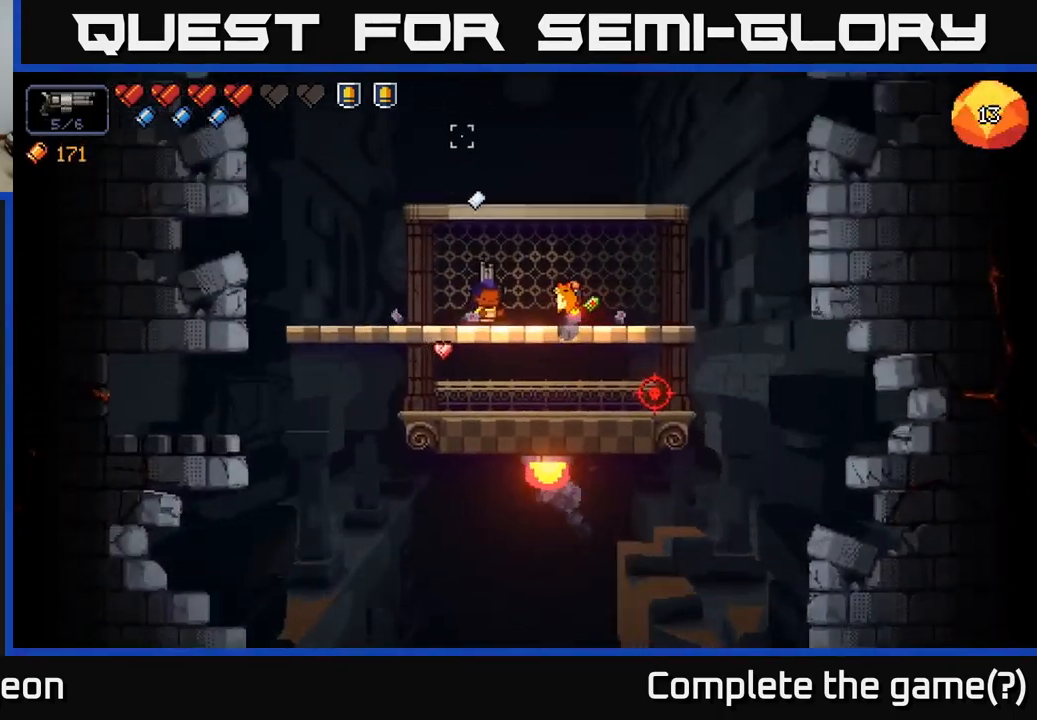
{"buttons": [], "left_stick": "right", "right_stick": "up", "events": [[467, "left_stick", "right"]]}
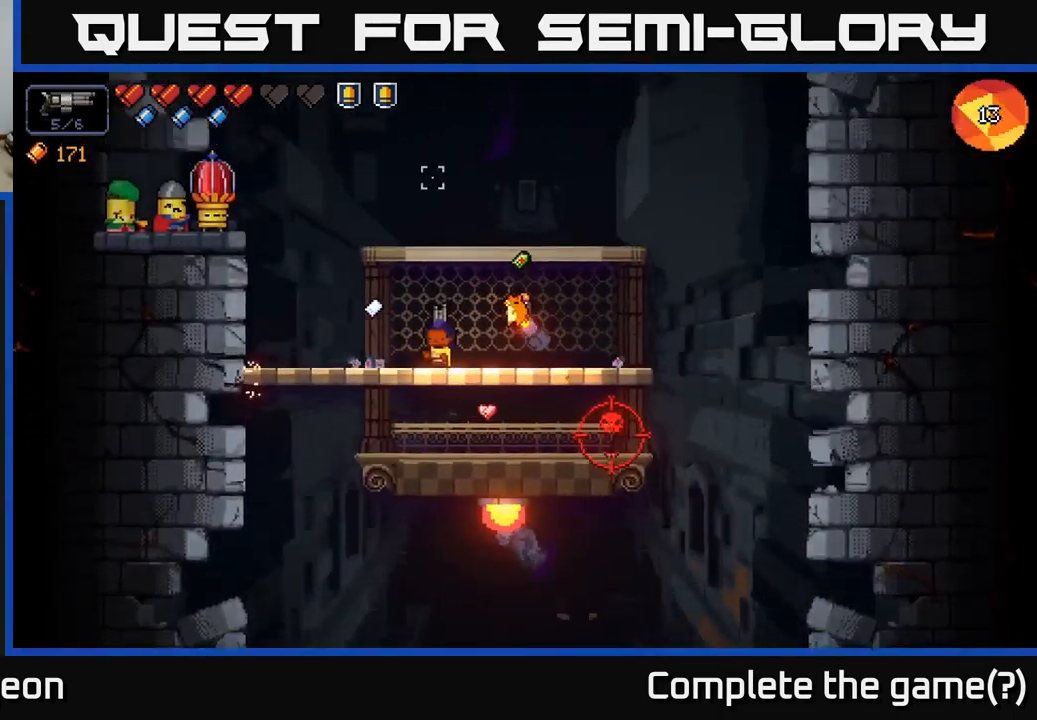
{"buttons": ["R2"], "left_stick": "center", "right_stick": "down-right", "events": [[50, "right_stick", "right"], [100, "right_stick", "down-right"], [317, "left_stick", "center"], [450, "R2", "down"]]}
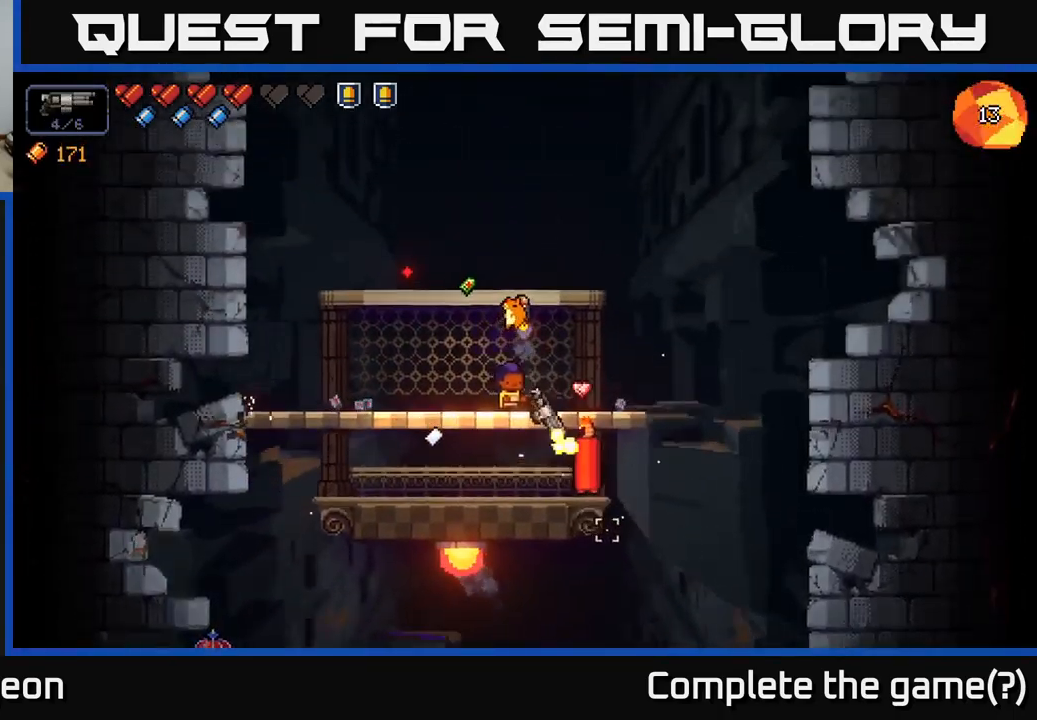
{"buttons": [], "left_stick": "left", "right_stick": "down-right", "events": [[150, "R2", "up"], [283, "left_stick", "left"], [350, "R2", "down"], [467, "R2", "up"]]}
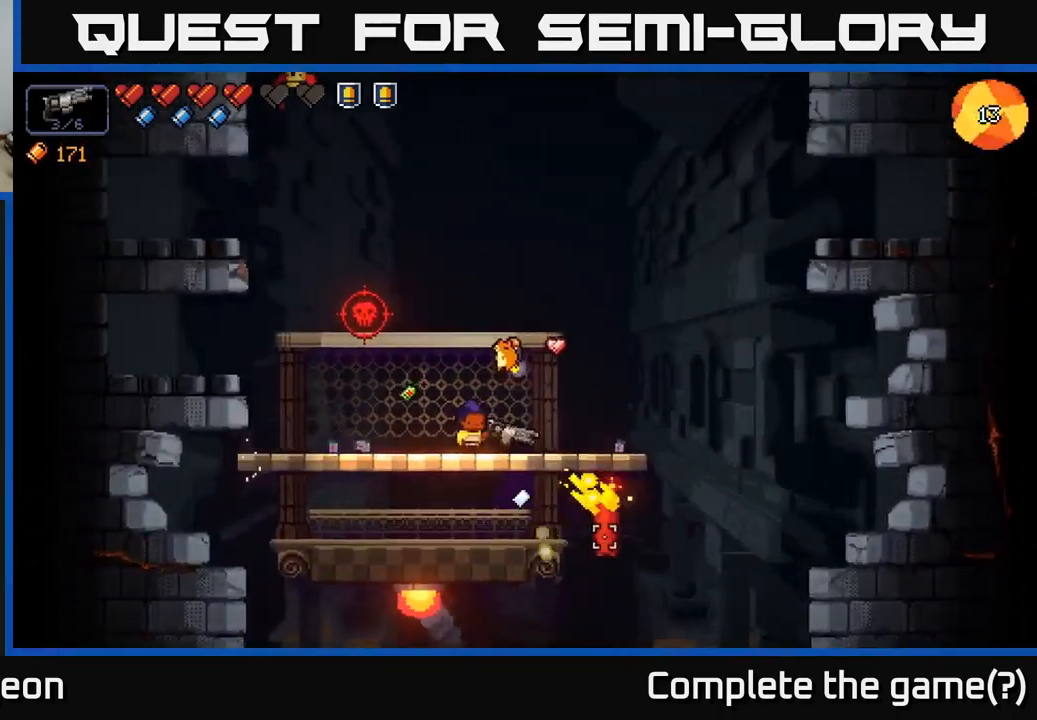
{"buttons": ["R2"], "left_stick": "center", "right_stick": "up", "events": [[133, "right_stick", "up"], [300, "left_stick", "center"], [334, "R2", "down"]]}
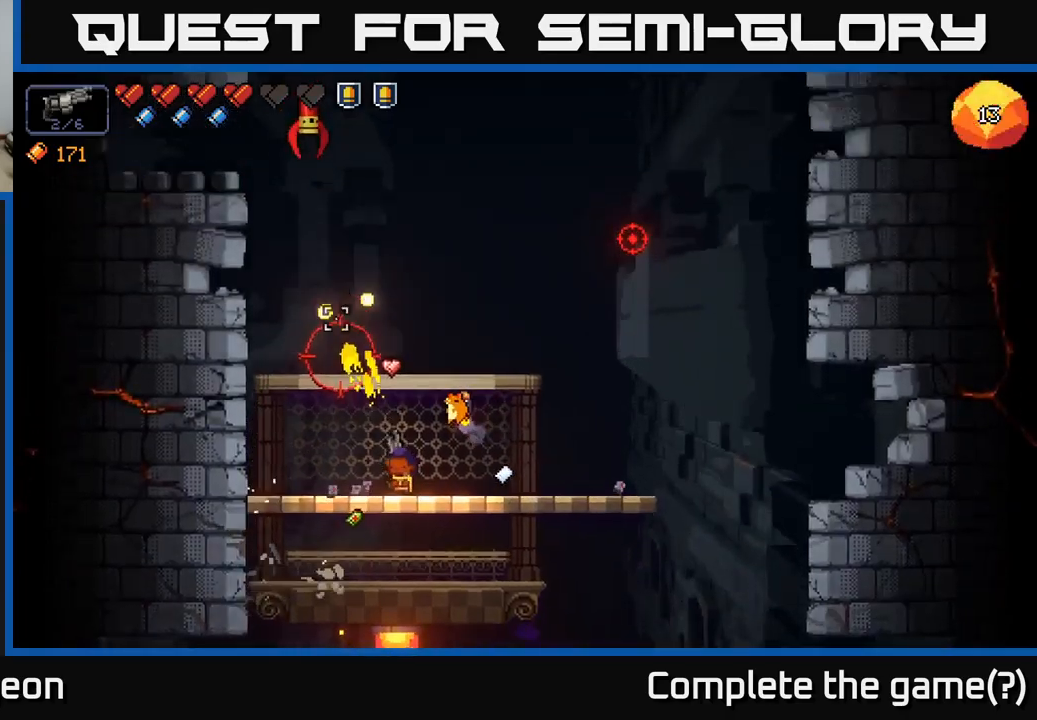
{"buttons": ["R2"], "left_stick": "center", "right_stick": "up-left", "events": [[467, "right_stick", "up-left"]]}
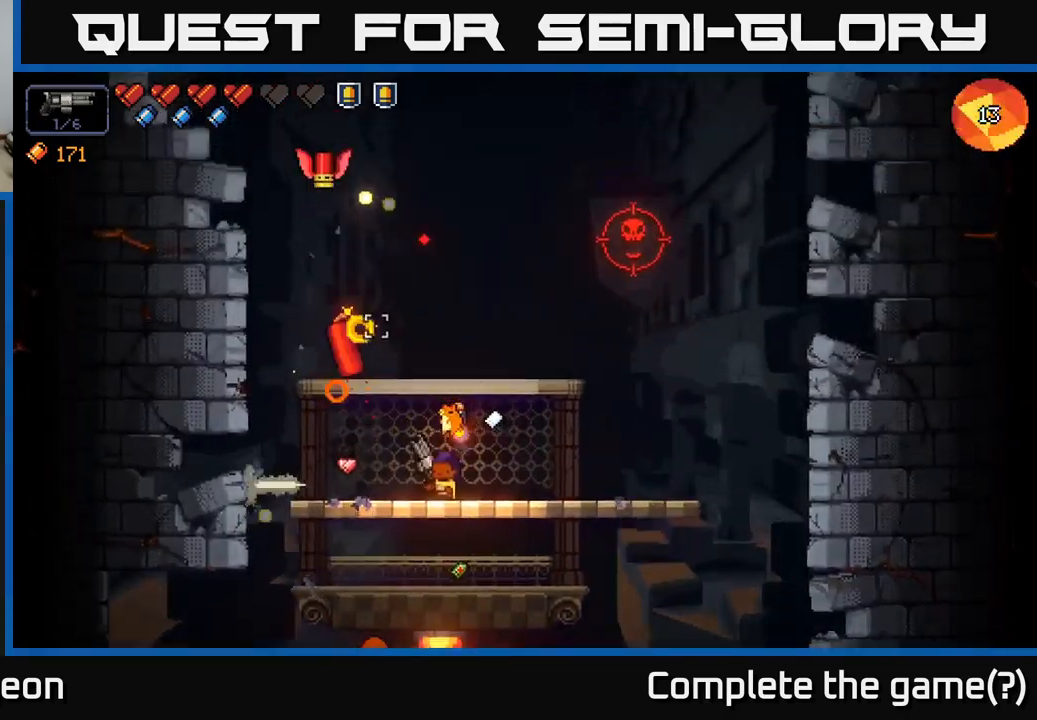
{"buttons": ["R2"], "left_stick": "center", "right_stick": "up-left", "events": [[84, "R2", "up"], [117, "R2", "down"], [334, "R2", "up"], [500, "R2", "down"]]}
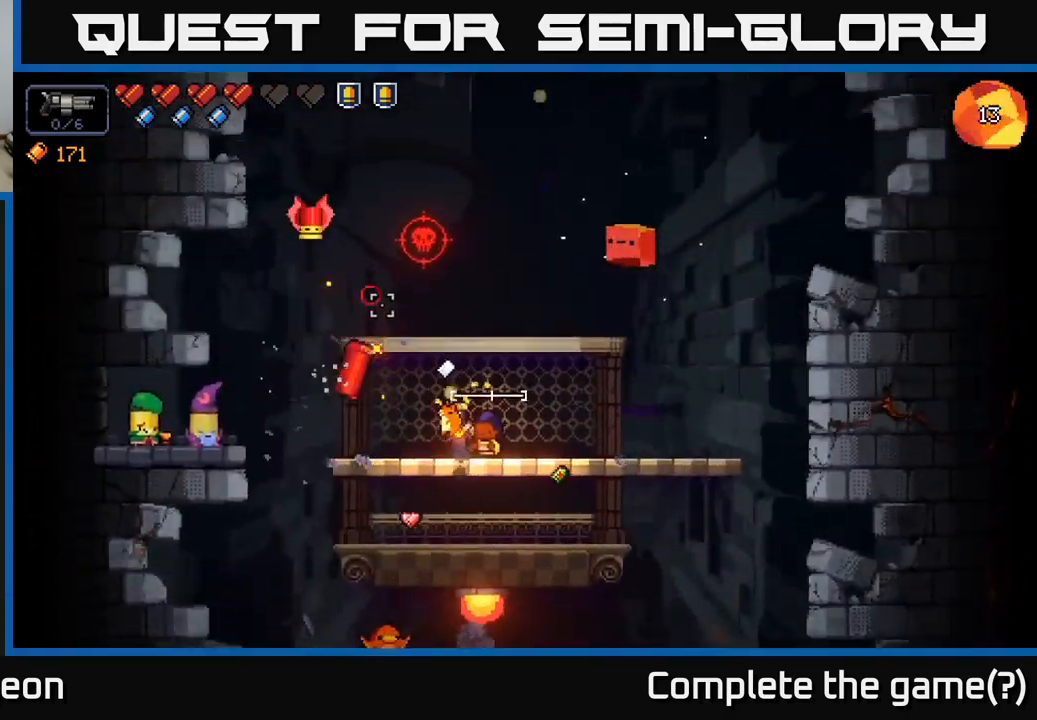
{"buttons": ["R2"], "left_stick": "right", "right_stick": "up-left", "events": [[134, "left_stick", "right"], [167, "R2", "up"], [500, "R2", "down"]]}
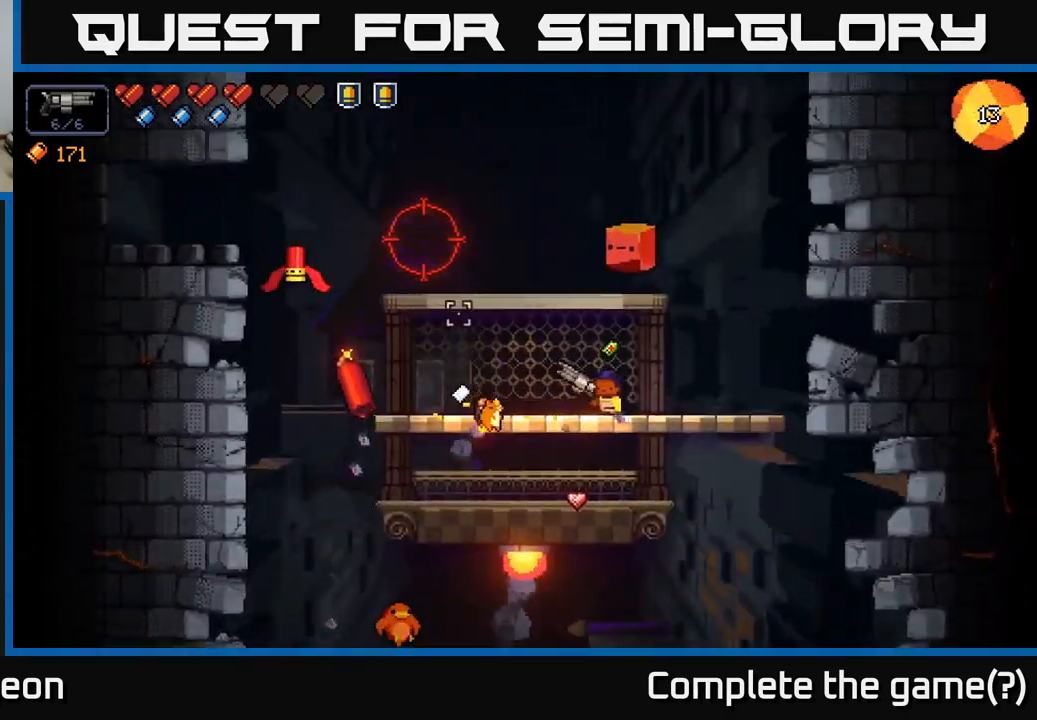
{"buttons": ["R2"], "left_stick": "right", "right_stick": "left", "events": [[17, "left_stick", "center"], [50, "right_stick", "left"], [400, "left_stick", "right"]]}
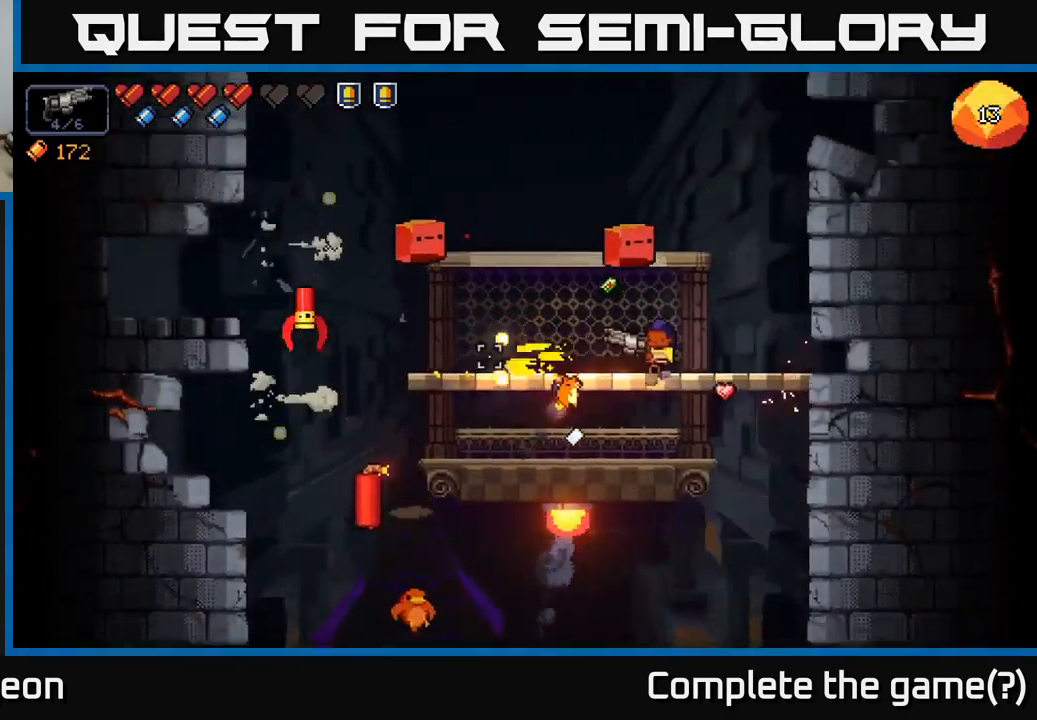
{"buttons": ["R2"], "left_stick": "center", "right_stick": "up-left", "events": [[134, "left_stick", "center"], [150, "R2", "up"], [250, "left_stick", "right"], [250, "right_stick", "up-left"], [367, "R2", "down"], [384, "left_stick", "center"]]}